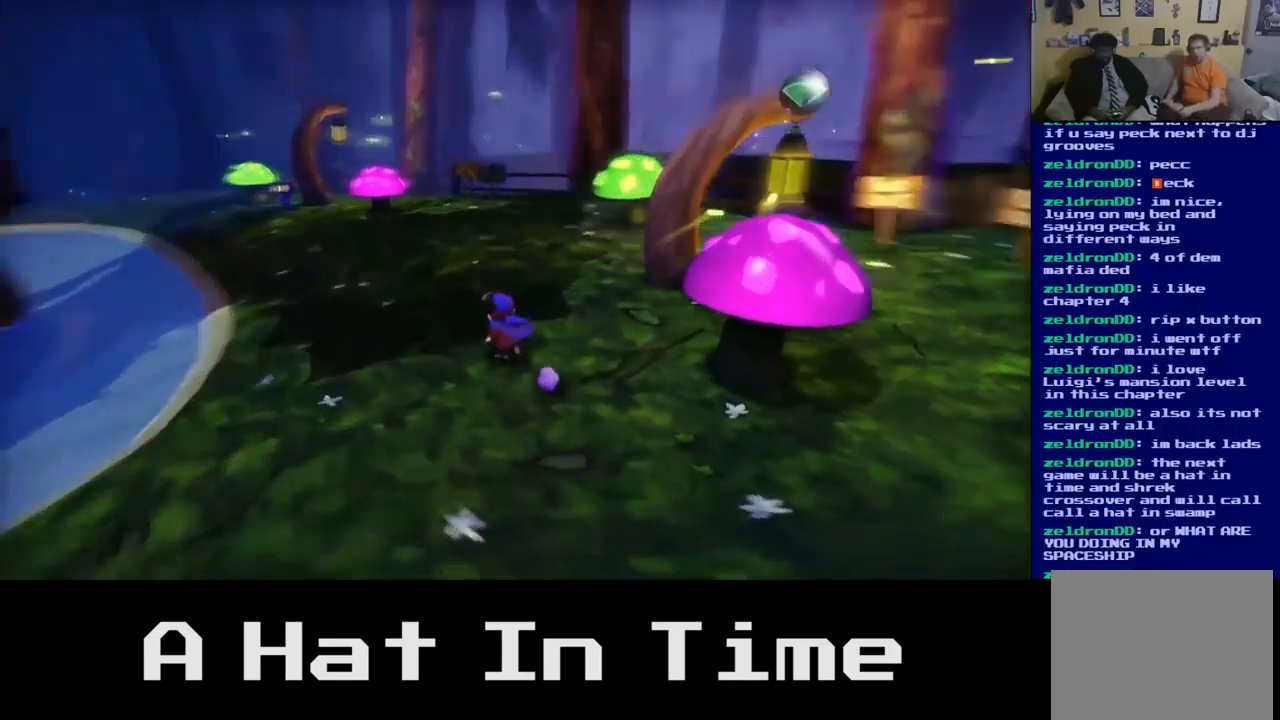
Gameplay with a controller (Xbox layout); each line is a JSON object with the inputs held at the frame after it. "events" lists button and stick changes between this image and that frame as [ms after this image, input, new state], when the widget could be followed in between.
{"buttons": [], "left_stick": "up-left", "right_stick": "center", "events": [[50, "right_stick", "center"]]}
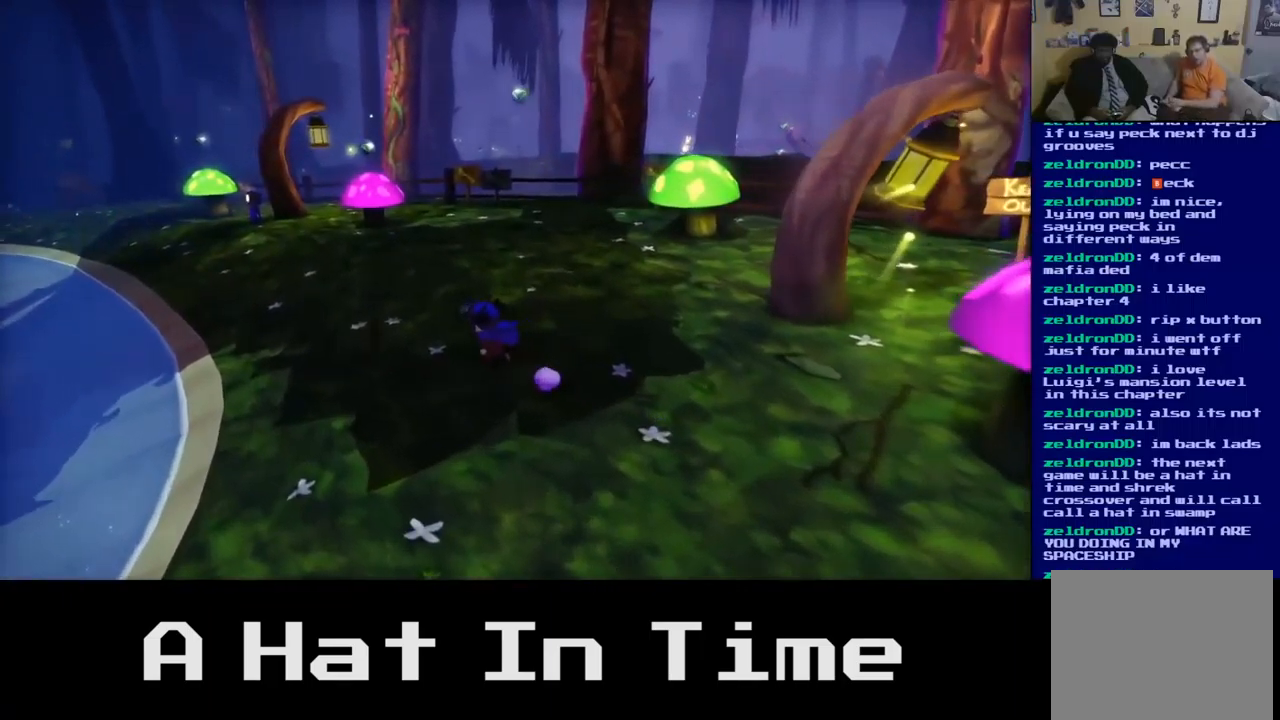
{"buttons": [], "left_stick": "up-left", "right_stick": "right", "events": [[100, "right_stick", "right"]]}
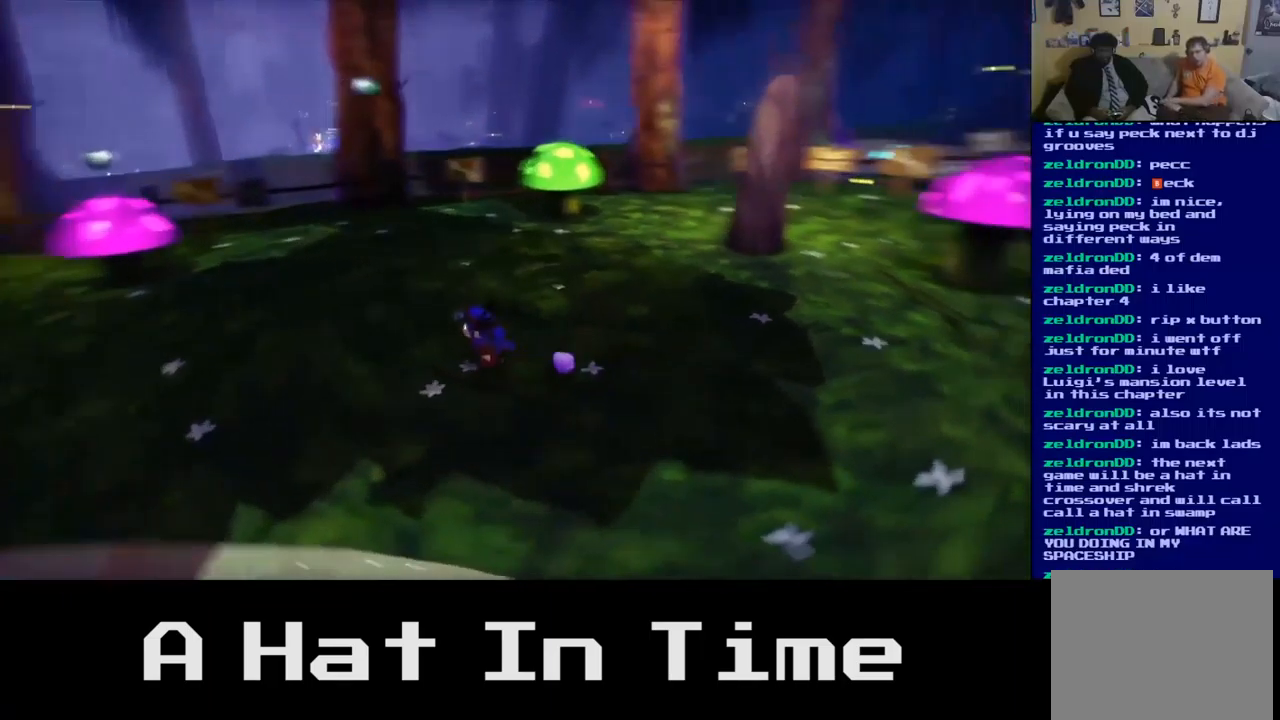
{"buttons": [], "left_stick": "left", "right_stick": "left", "events": [[117, "right_stick", "center"], [250, "right_stick", "left"], [267, "left_stick", "left"]]}
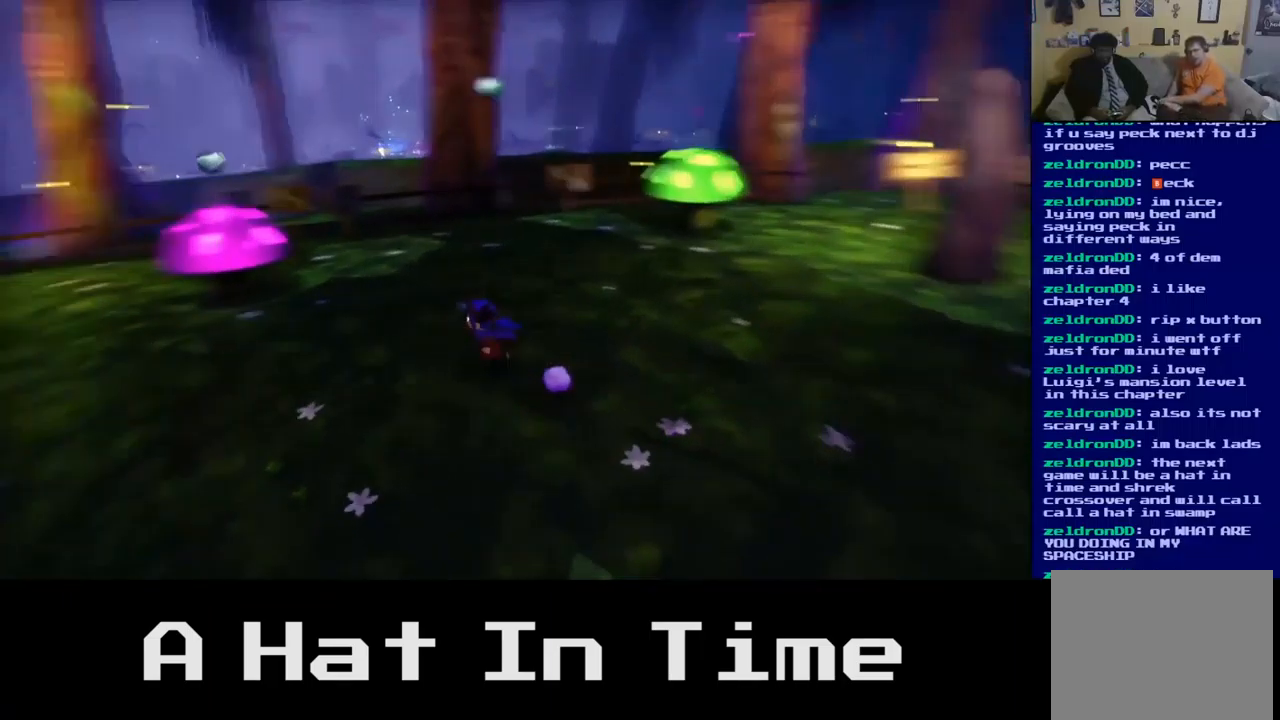
{"buttons": [], "left_stick": "up-left", "right_stick": "center", "events": [[233, "left_stick", "up-left"], [250, "right_stick", "center"]]}
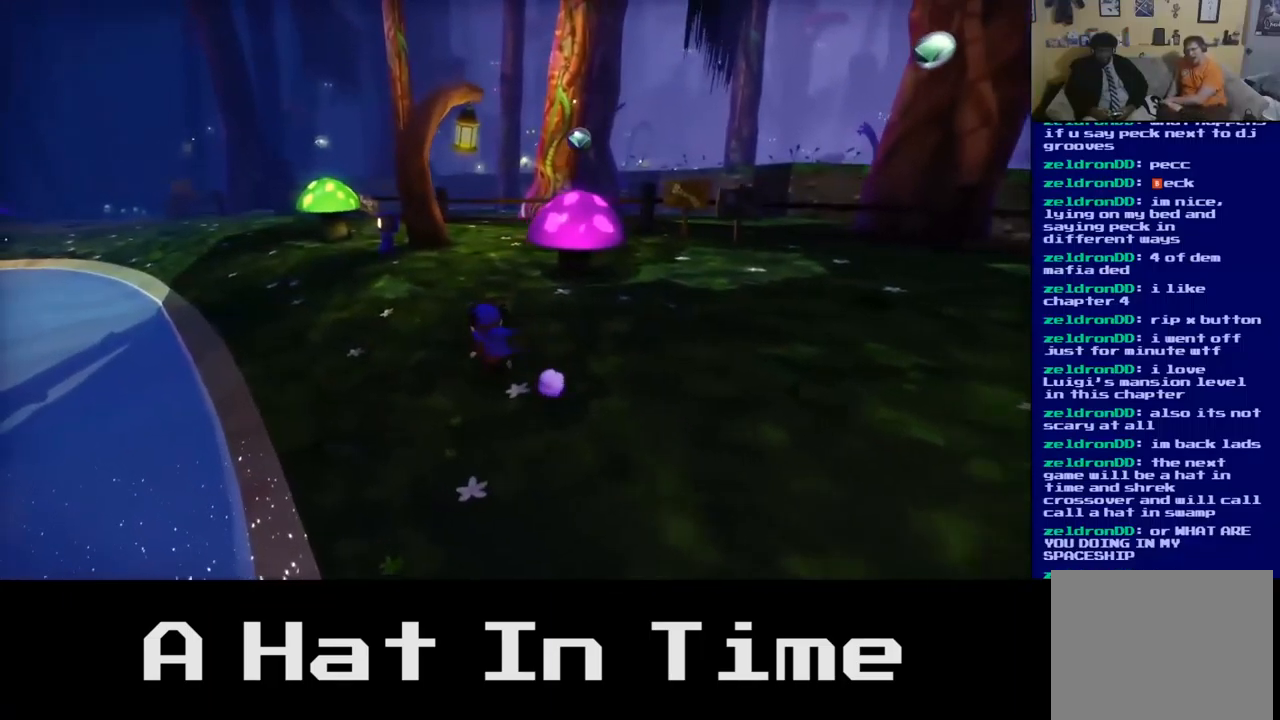
{"buttons": [], "left_stick": "up-left", "right_stick": "center", "events": []}
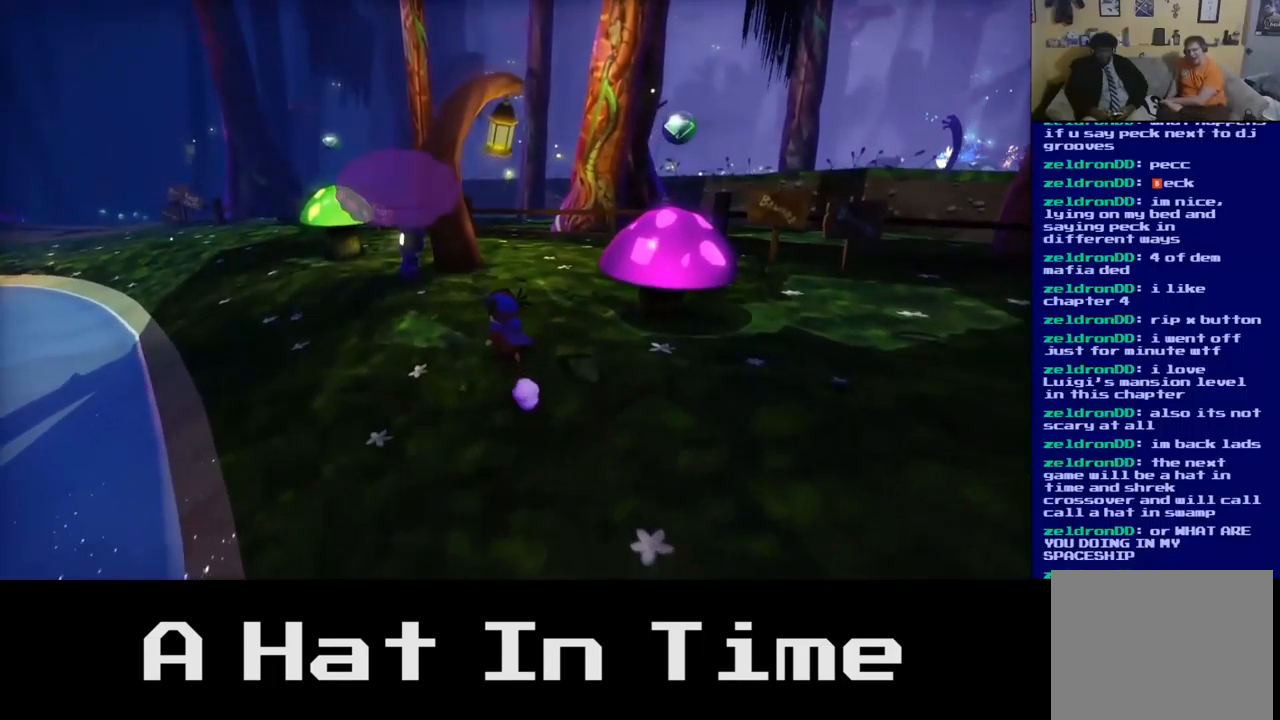
{"buttons": [], "left_stick": "up-left", "right_stick": "center", "events": [[67, "right_stick", "left"], [433, "right_stick", "center"]]}
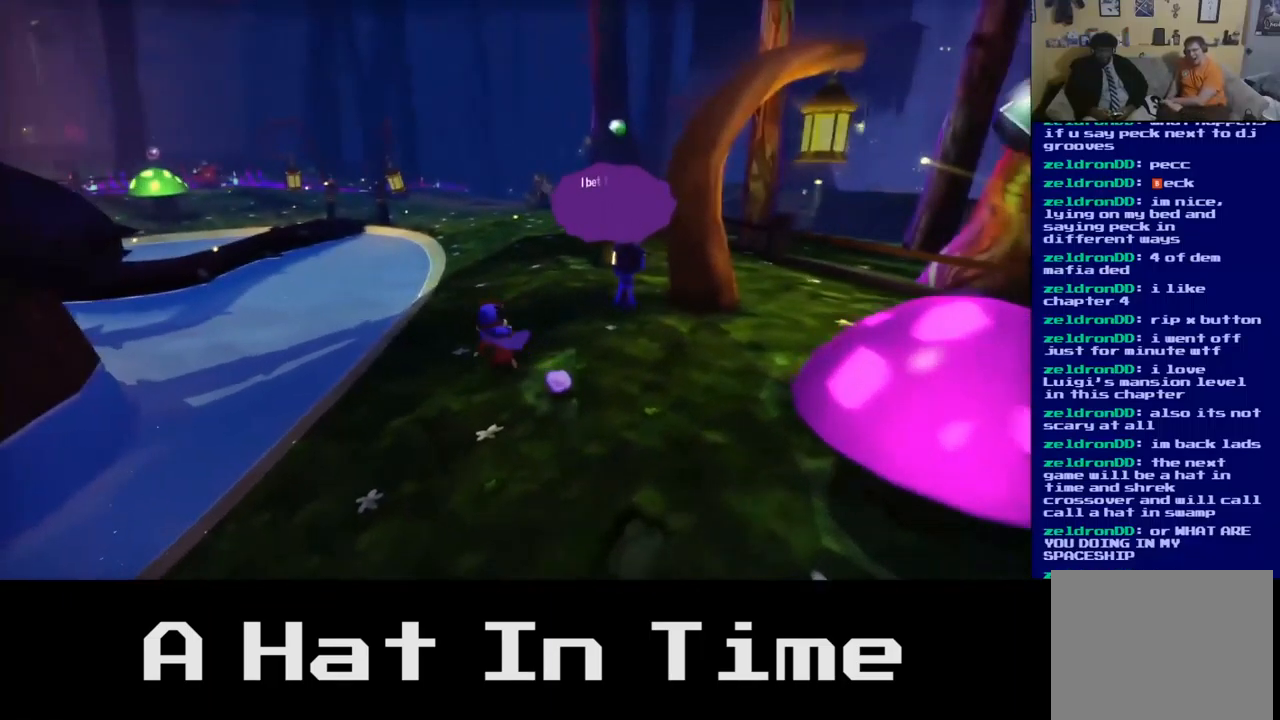
{"buttons": [], "left_stick": "up", "right_stick": "center", "events": [[17, "left_stick", "up"]]}